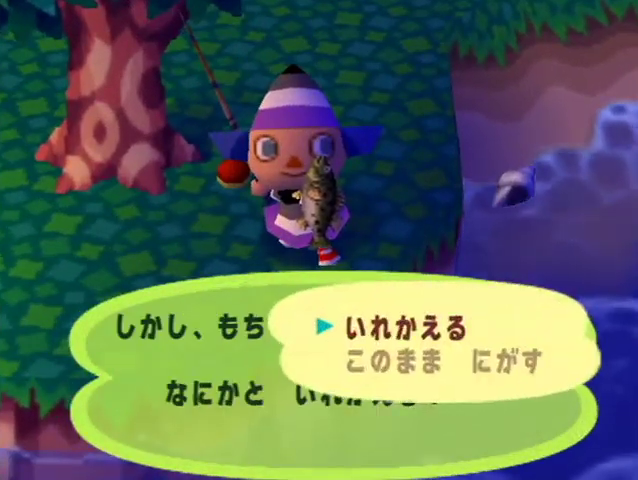
Gameplay with a controller (Nintendo layout); each line is a JSON object with the inputs held at the frame after it. "button_events" lists button changes between this image and that frame as [ms after this image, input, new state], when the widget could be followed in between (sticks are given only as held states). Not read: L3 R3 Z.
{"buttons": ["B"], "left_stick": "center", "right_stick": "center", "button_events": [[133, "B", "down"], [200, "B", "up"], [267, "B", "down"], [367, "B", "up"], [433, "B", "down"]]}
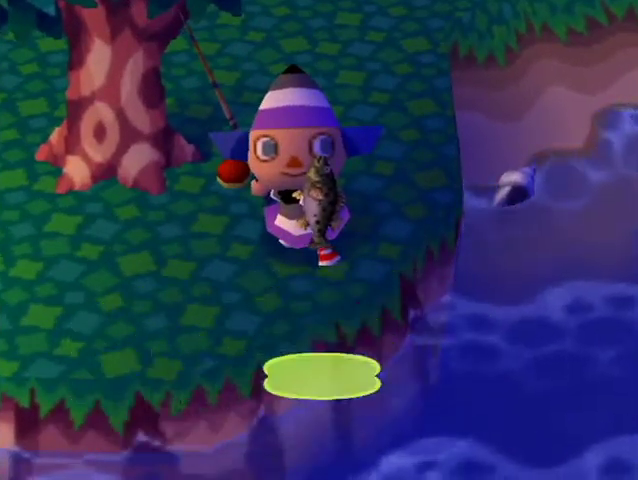
{"buttons": [], "left_stick": "center", "right_stick": "center", "button_events": [[33, "B", "up"], [100, "B", "down"], [233, "B", "up"], [300, "A", "down"], [300, "B", "down"], [400, "B", "up"], [433, "A", "up"]]}
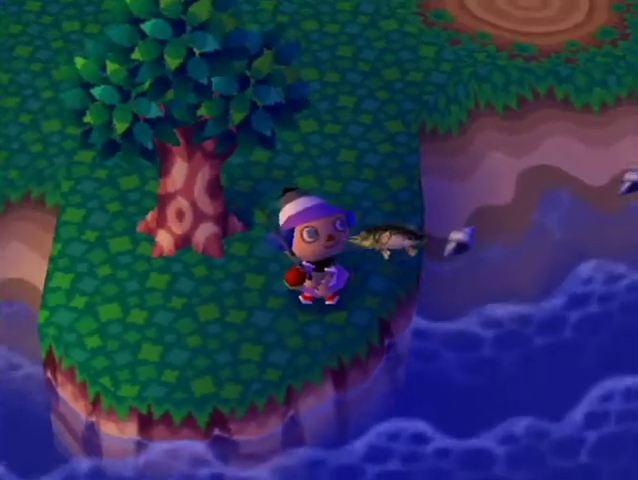
{"buttons": ["L1"], "left_stick": "up-left", "right_stick": "center", "button_events": [[33, "A", "down"], [33, "B", "down"], [133, "B", "up"], [167, "A", "up"], [167, "L1", "down"]]}
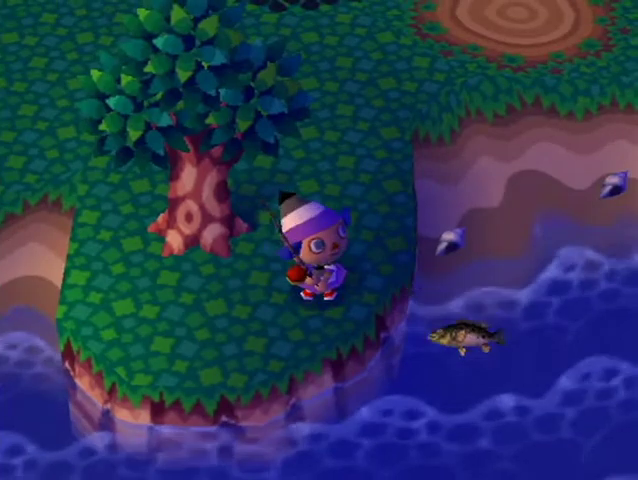
{"buttons": ["L1"], "left_stick": "up-left", "right_stick": "center", "button_events": []}
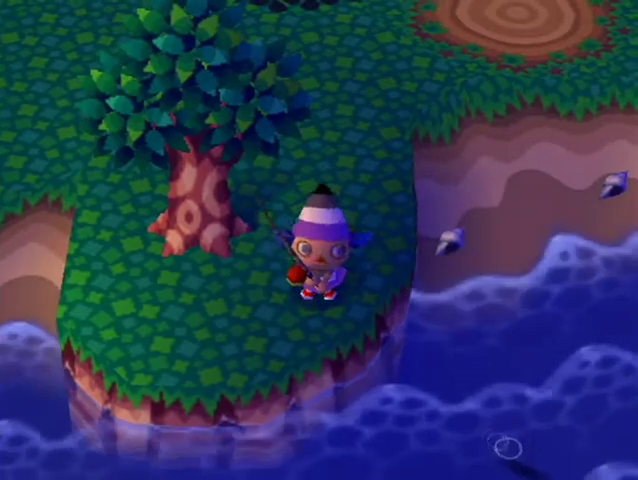
{"buttons": ["L1"], "left_stick": "up-left", "right_stick": "center", "button_events": []}
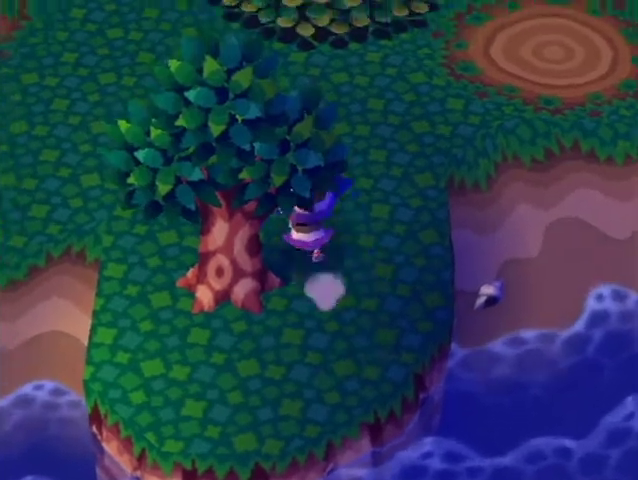
{"buttons": ["L1"], "left_stick": "left", "right_stick": "center", "button_events": []}
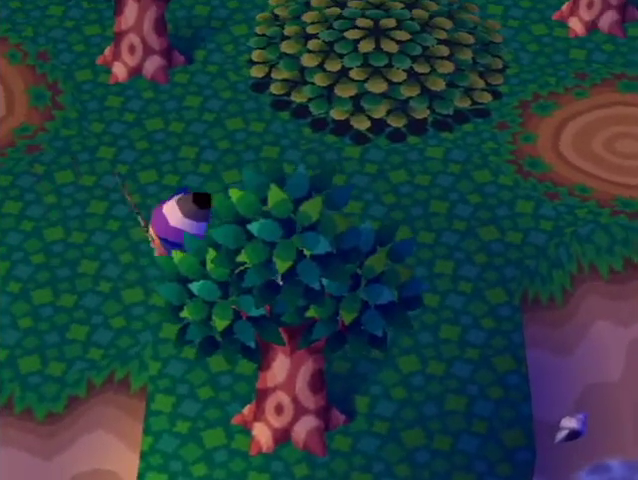
{"buttons": [], "left_stick": "center", "right_stick": "center", "button_events": [[467, "L1", "up"]]}
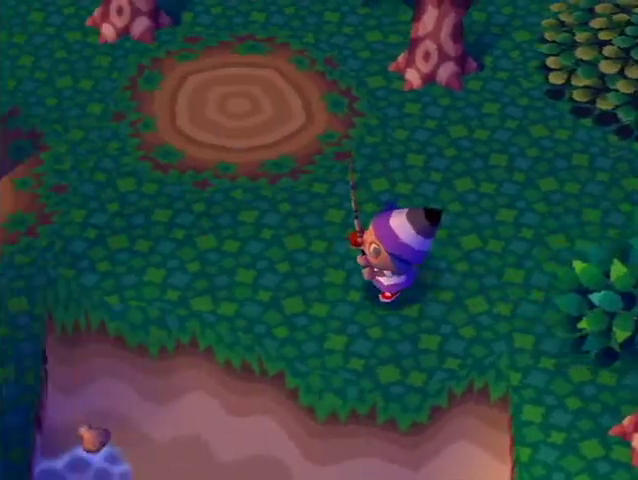
{"buttons": [], "left_stick": "left", "right_stick": "center", "button_events": []}
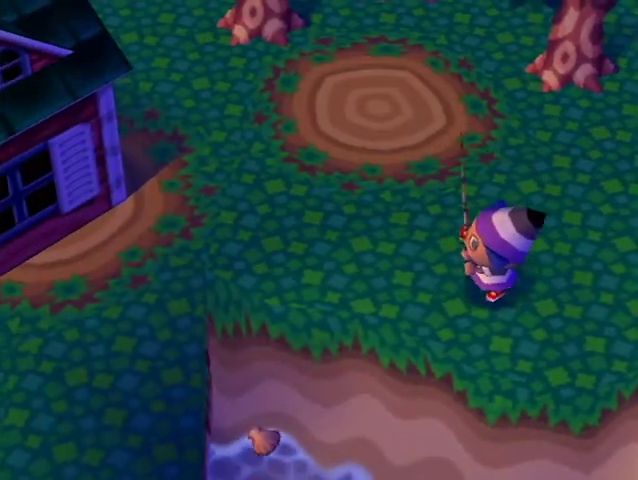
{"buttons": [], "left_stick": "left", "right_stick": "center", "button_events": []}
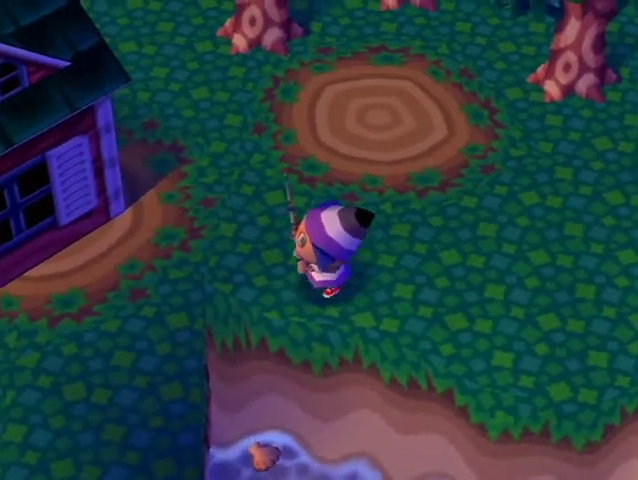
{"buttons": [], "left_stick": "down-left", "right_stick": "center", "button_events": []}
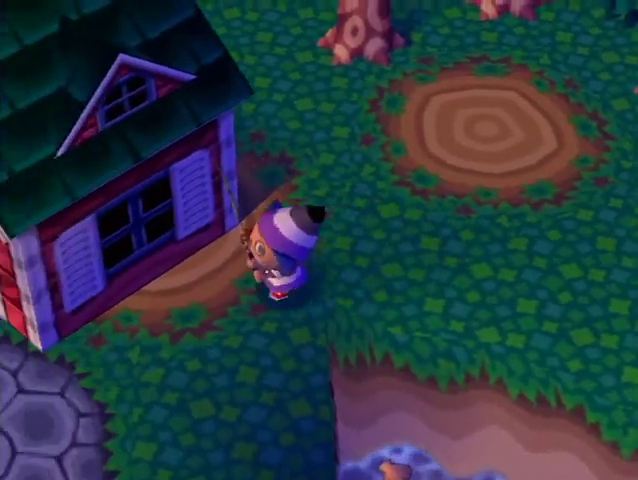
{"buttons": [], "left_stick": "down", "right_stick": "center", "button_events": []}
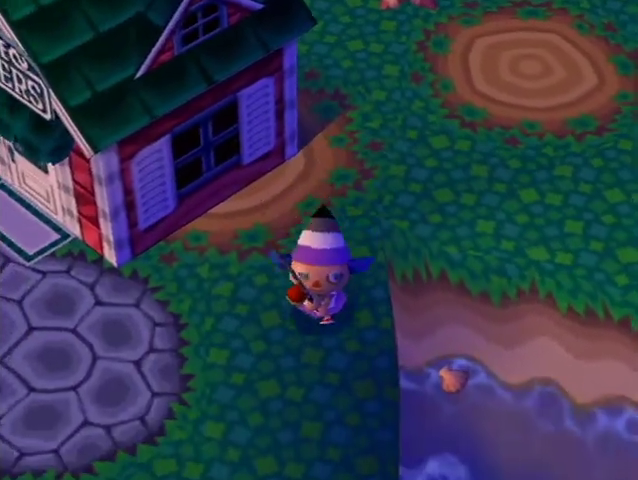
{"buttons": [], "left_stick": "down", "right_stick": "center", "button_events": []}
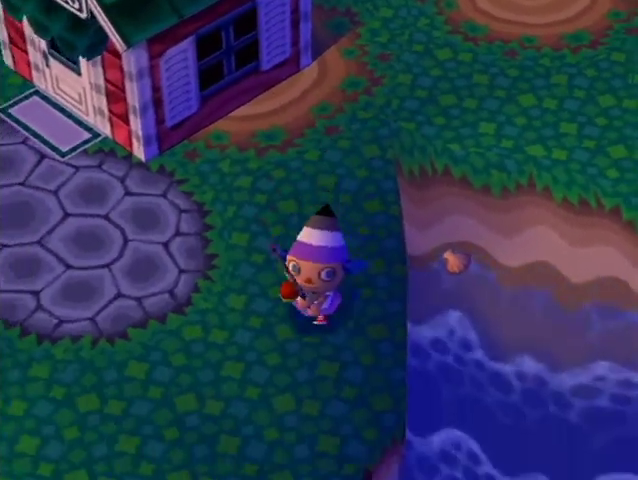
{"buttons": [], "left_stick": "down-left", "right_stick": "center", "button_events": []}
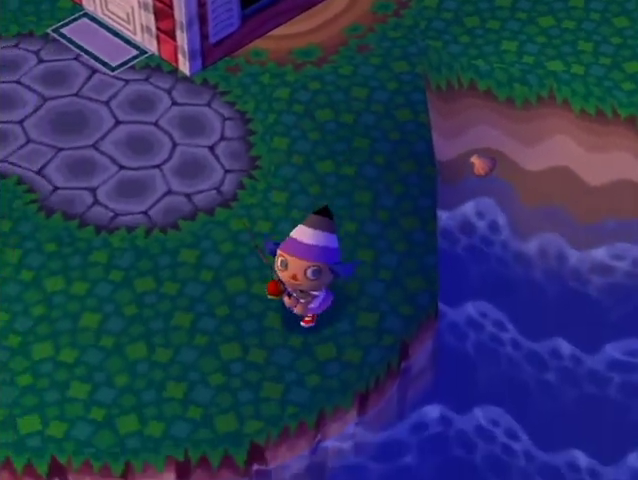
{"buttons": [], "left_stick": "down-left", "right_stick": "center", "button_events": []}
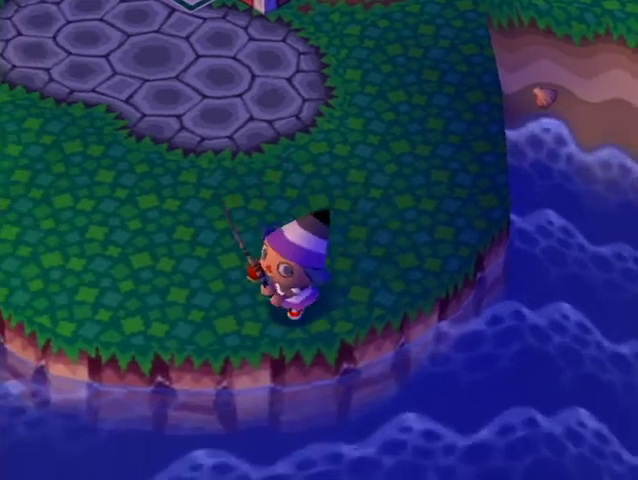
{"buttons": [], "left_stick": "left", "right_stick": "center", "button_events": []}
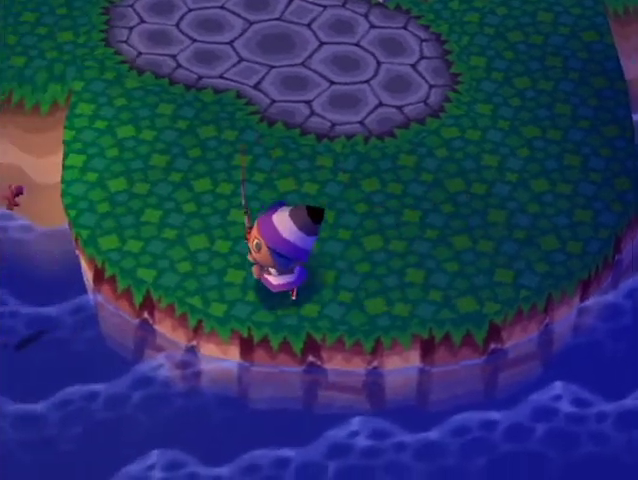
{"buttons": [], "left_stick": "up-left", "right_stick": "center", "button_events": []}
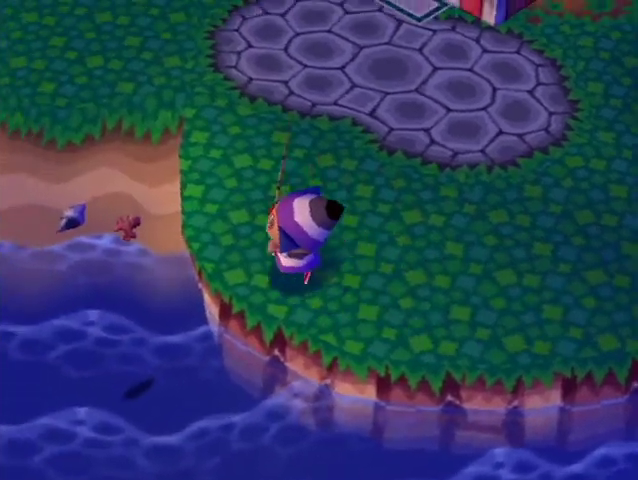
{"buttons": ["L1"], "left_stick": "right", "right_stick": "center", "button_events": [[67, "L1", "down"]]}
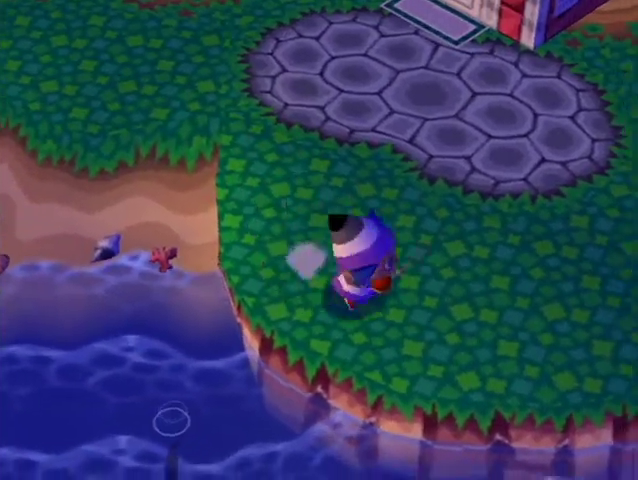
{"buttons": ["L1"], "left_stick": "up-right", "right_stick": "center", "button_events": []}
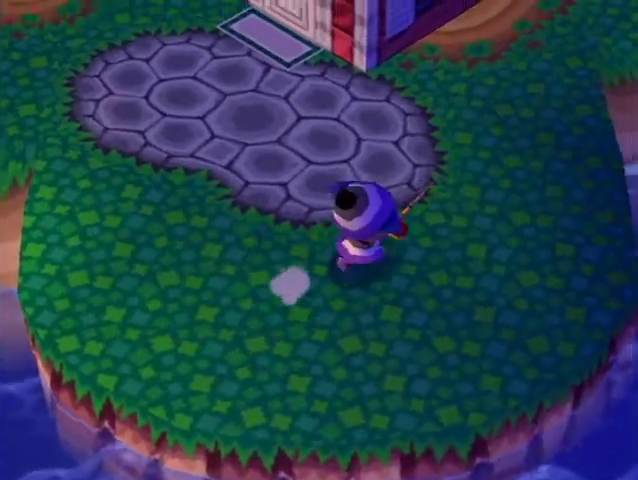
{"buttons": ["L1"], "left_stick": "up-right", "right_stick": "center", "button_events": []}
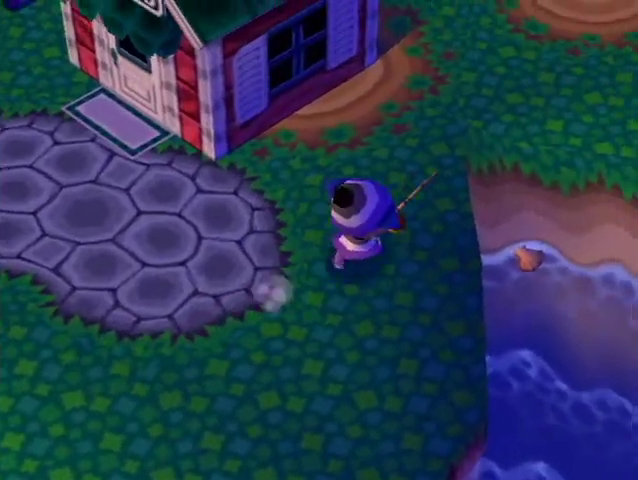
{"buttons": ["L1"], "left_stick": "up-right", "right_stick": "center", "button_events": []}
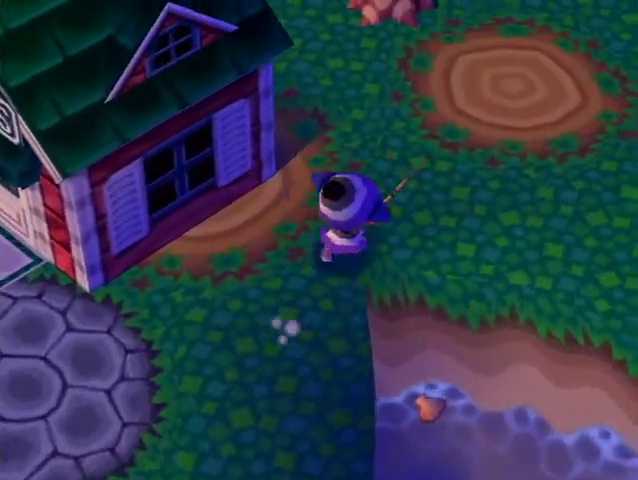
{"buttons": ["L1"], "left_stick": "down-right", "right_stick": "center", "button_events": []}
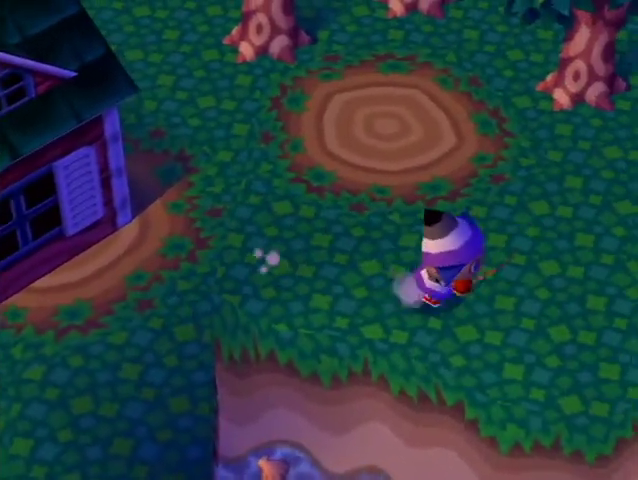
{"buttons": [], "left_stick": "center", "right_stick": "center", "button_events": [[500, "L1", "up"]]}
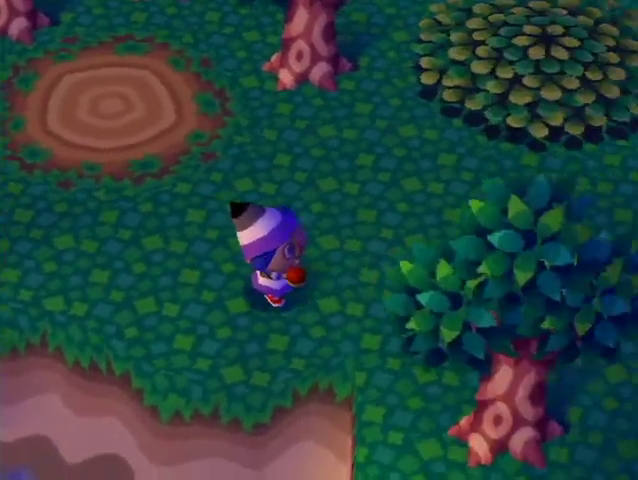
{"buttons": [], "left_stick": "down-right", "right_stick": "center", "button_events": []}
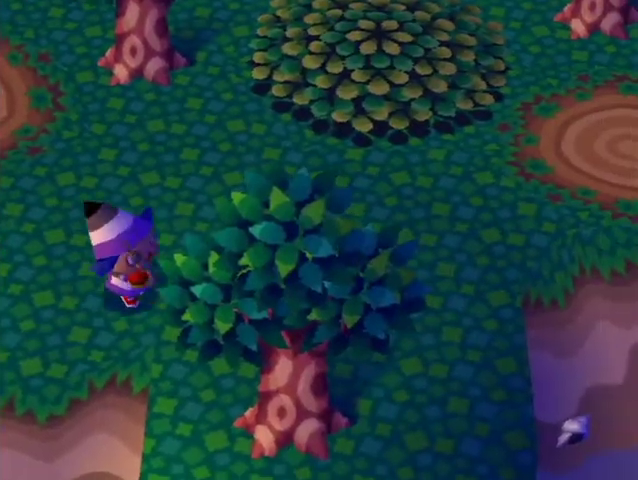
{"buttons": [], "left_stick": "down", "right_stick": "center", "button_events": []}
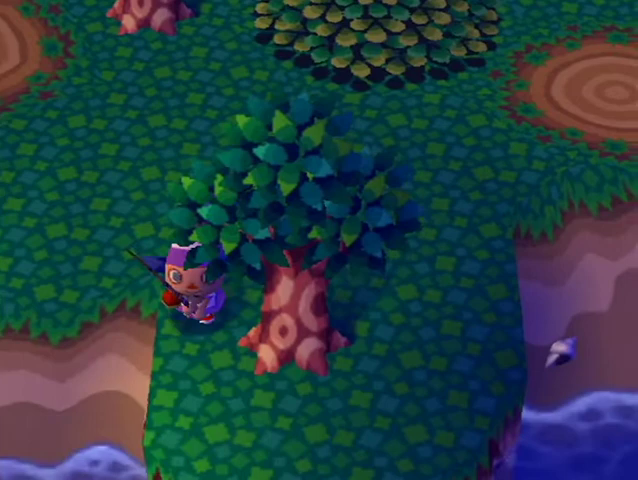
{"buttons": [], "left_stick": "down-right", "right_stick": "center", "button_events": []}
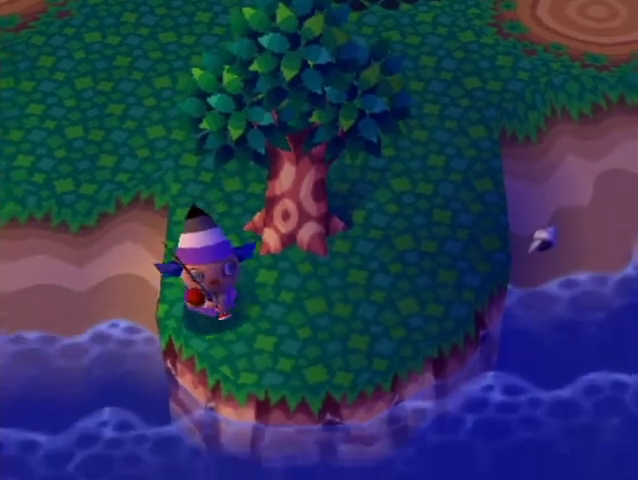
{"buttons": [], "left_stick": "right", "right_stick": "center", "button_events": []}
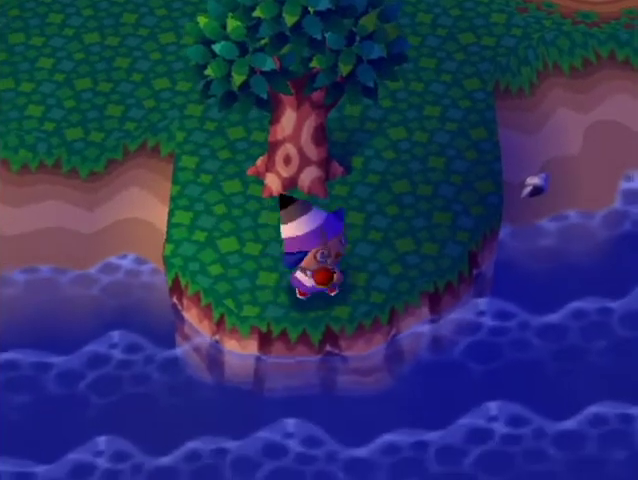
{"buttons": [], "left_stick": "up-right", "right_stick": "center", "button_events": []}
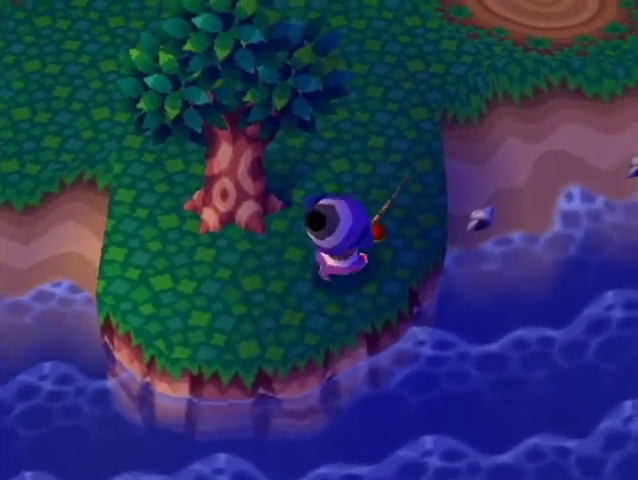
{"buttons": [], "left_stick": "up", "right_stick": "center", "button_events": []}
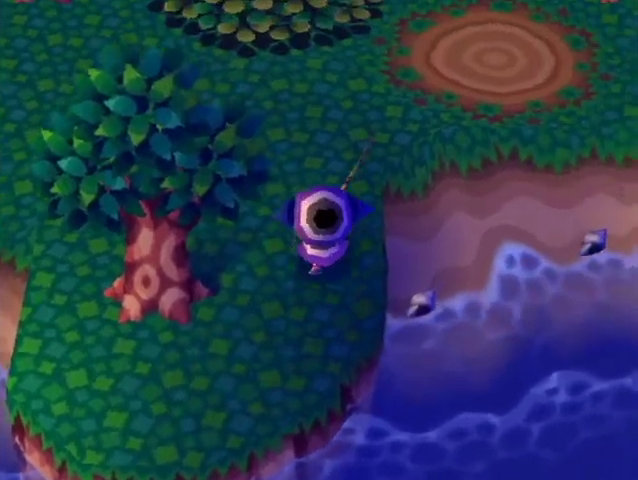
{"buttons": [], "left_stick": "up-right", "right_stick": "center", "button_events": []}
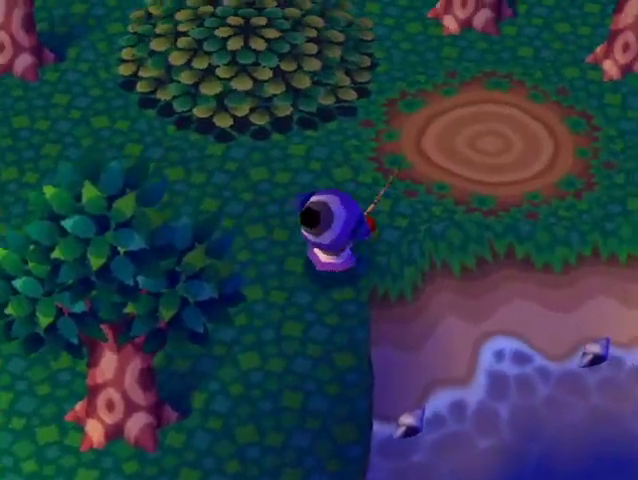
{"buttons": [], "left_stick": "right", "right_stick": "center", "button_events": []}
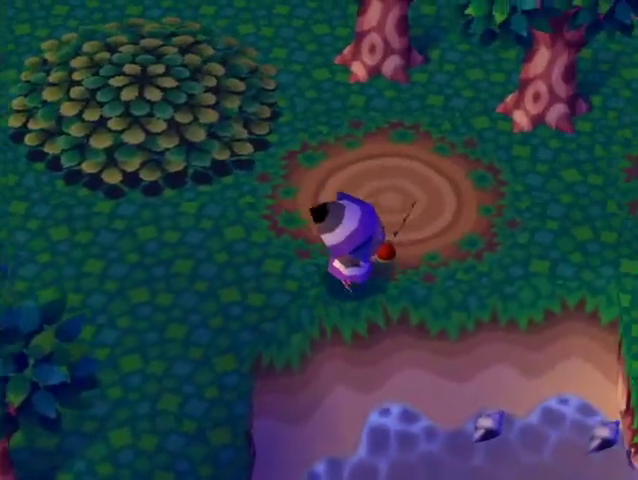
{"buttons": [], "left_stick": "right", "right_stick": "center", "button_events": []}